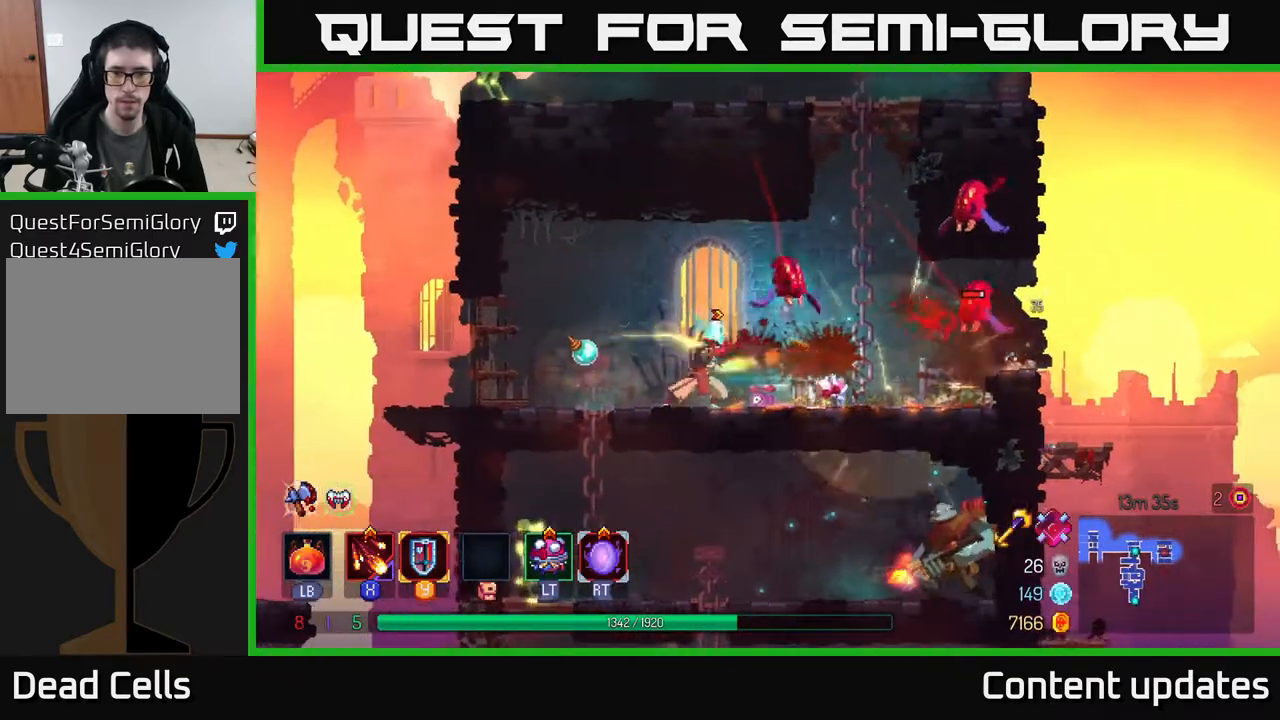
Gameplay with a controller (Xbox layout); each line is a JSON object with the inputs held at the frame after it. "events" lists button and stick changes between this image and that frame as [ms after this image, input, new state], when the widget could be followed in between.
{"buttons": [], "left_stick": "up-left", "right_stick": "center", "events": [[33, "X", "down"], [117, "X", "up"], [200, "X", "down"], [283, "X", "up"], [483, "left_stick", "up-left"]]}
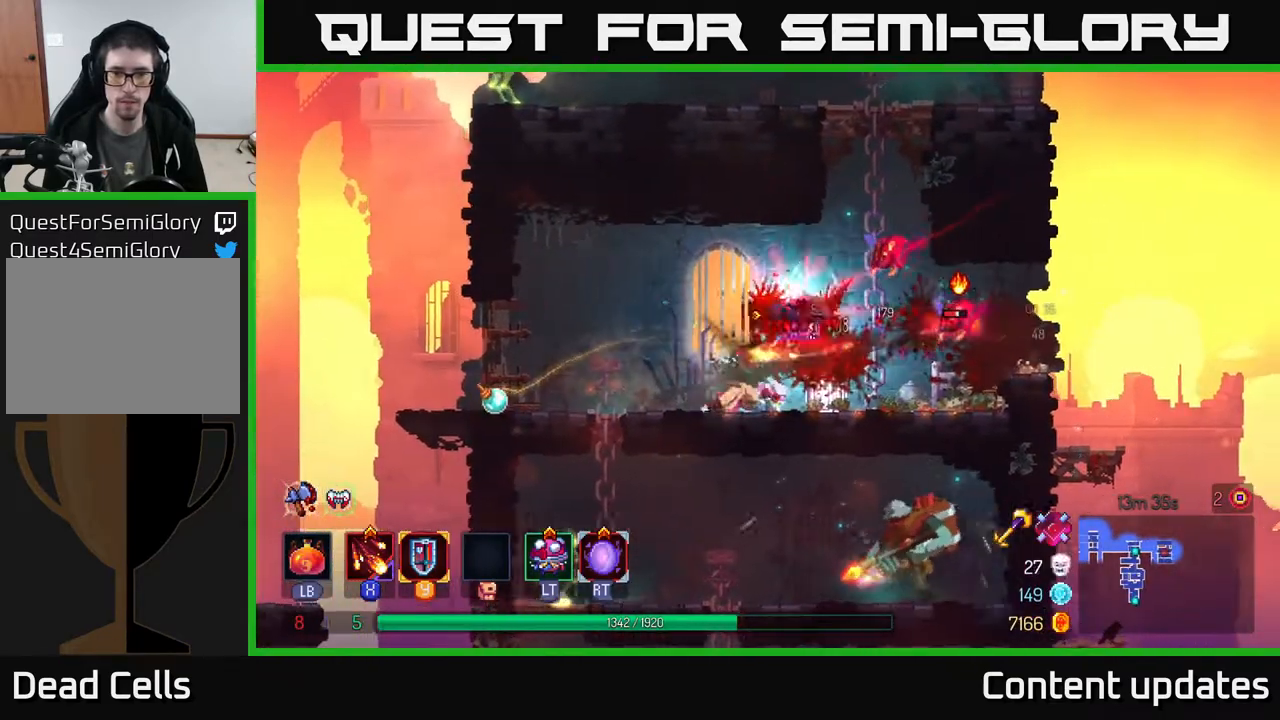
{"buttons": ["X"], "left_stick": "right", "right_stick": "center", "events": [[17, "left_stick", "left"], [83, "B", "down"], [233, "B", "up"], [450, "left_stick", "right"], [500, "X", "down"]]}
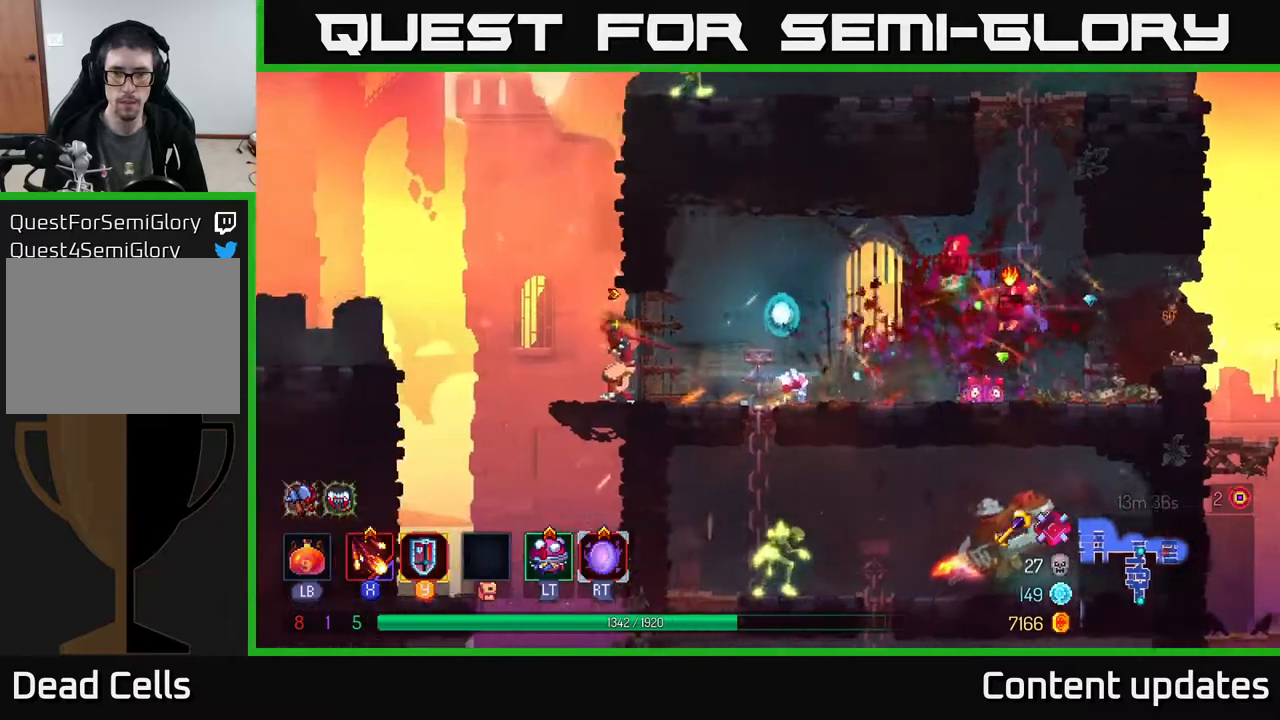
{"buttons": [], "left_stick": "up-right", "right_stick": "center", "events": [[67, "left_stick", "up-right"], [117, "X", "up"], [250, "X", "down"], [333, "X", "up"]]}
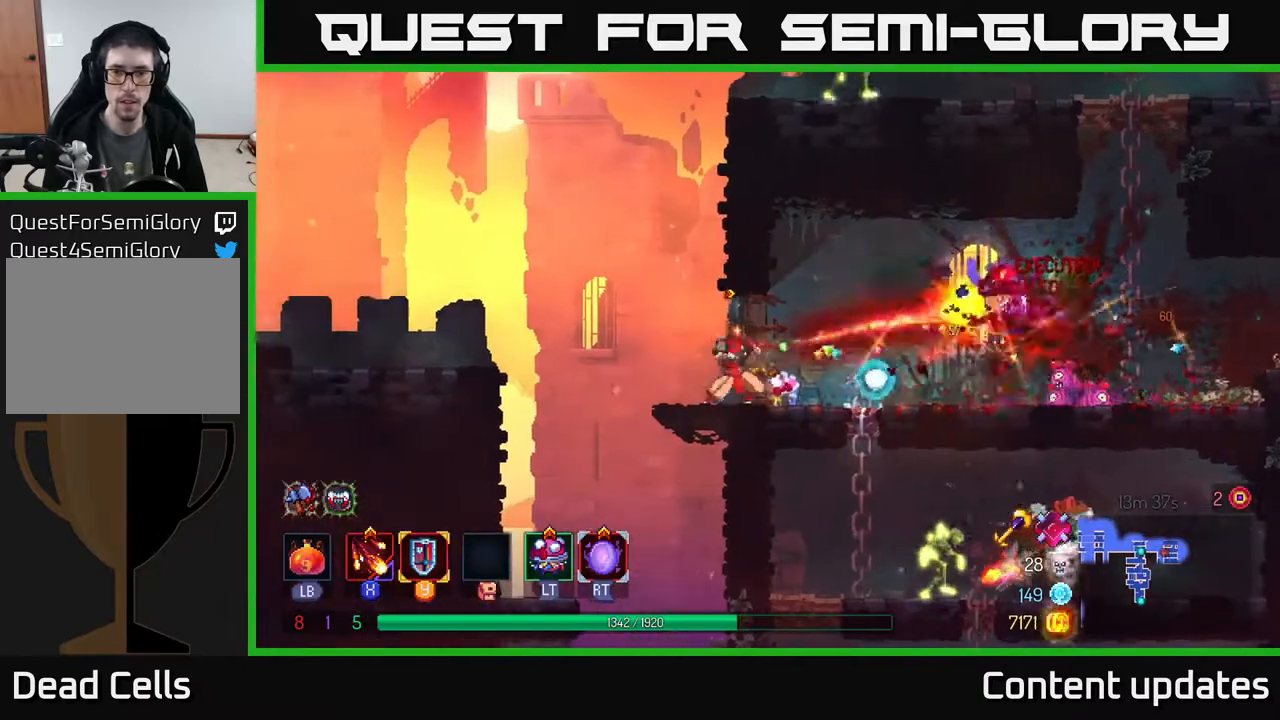
{"buttons": [], "left_stick": "right", "right_stick": "center", "events": [[17, "X", "down"], [67, "X", "up"], [167, "left_stick", "right"], [283, "B", "down"], [383, "B", "up"]]}
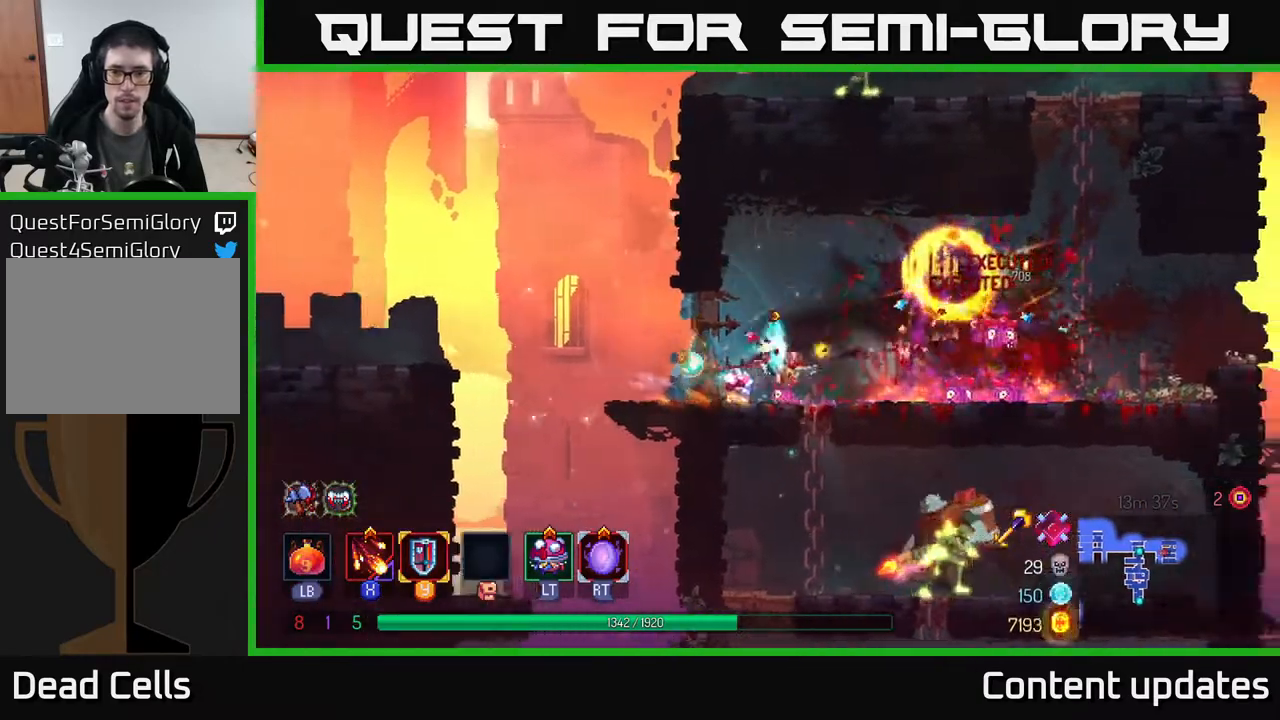
{"buttons": ["A"], "left_stick": "up-right", "right_stick": "center", "events": [[233, "A", "down"], [367, "A", "up"], [400, "left_stick", "up-right"], [450, "A", "down"]]}
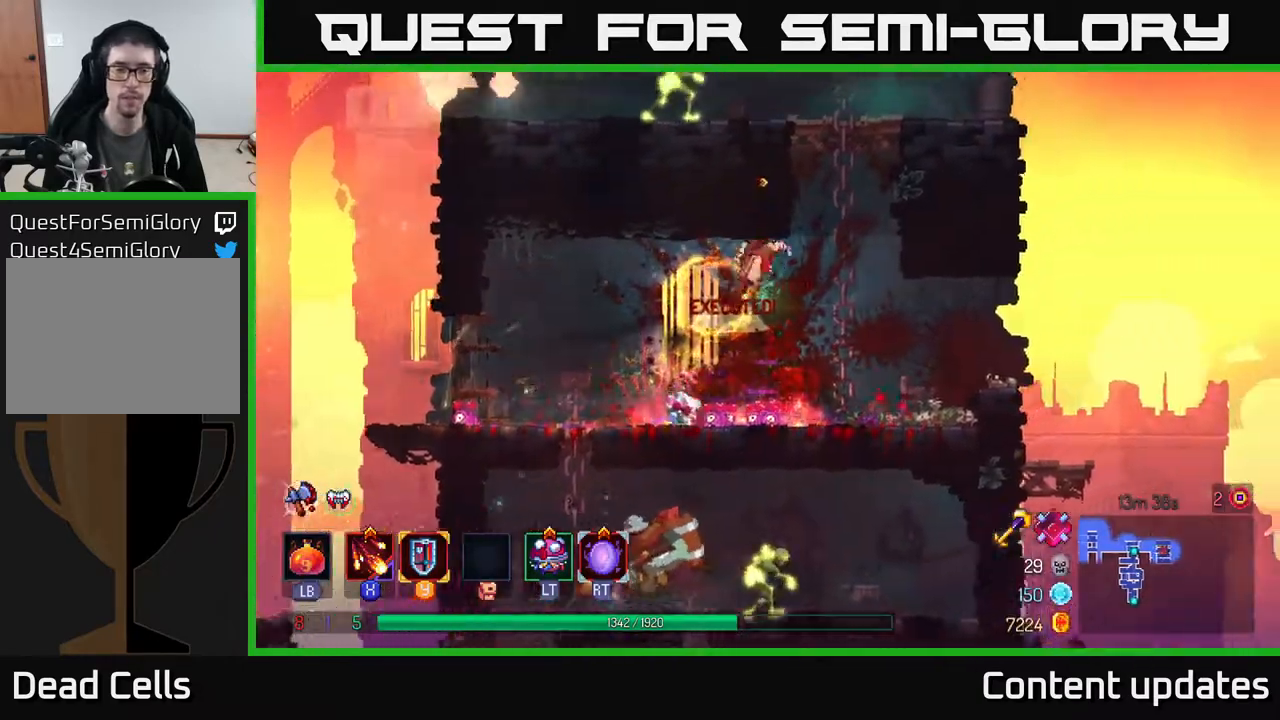
{"buttons": ["A"], "left_stick": "up-right", "right_stick": "center", "events": [[100, "A", "up"], [450, "A", "down"]]}
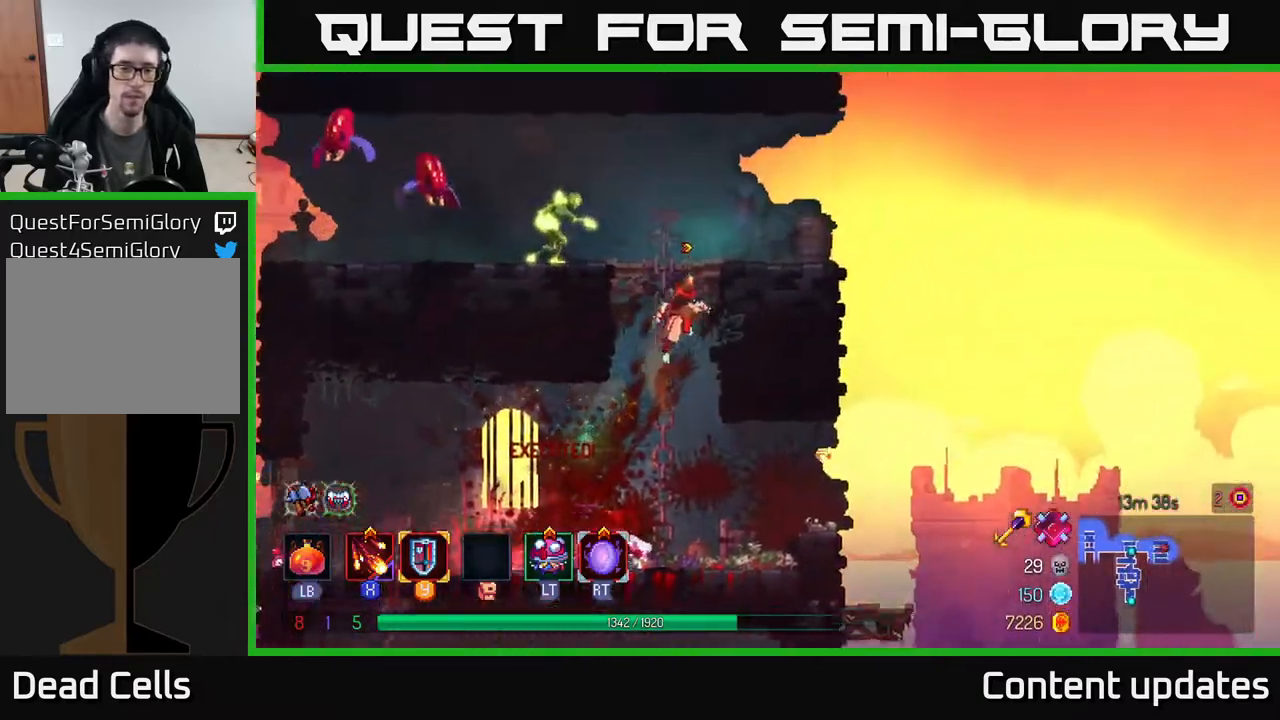
{"buttons": ["X"], "left_stick": "center", "right_stick": "center", "events": [[67, "A", "up"], [133, "left_stick", "up-left"], [167, "A", "down"], [217, "left_stick", "left"], [233, "X", "down"], [283, "A", "up"], [333, "X", "up"], [433, "X", "down"], [450, "left_stick", "center"]]}
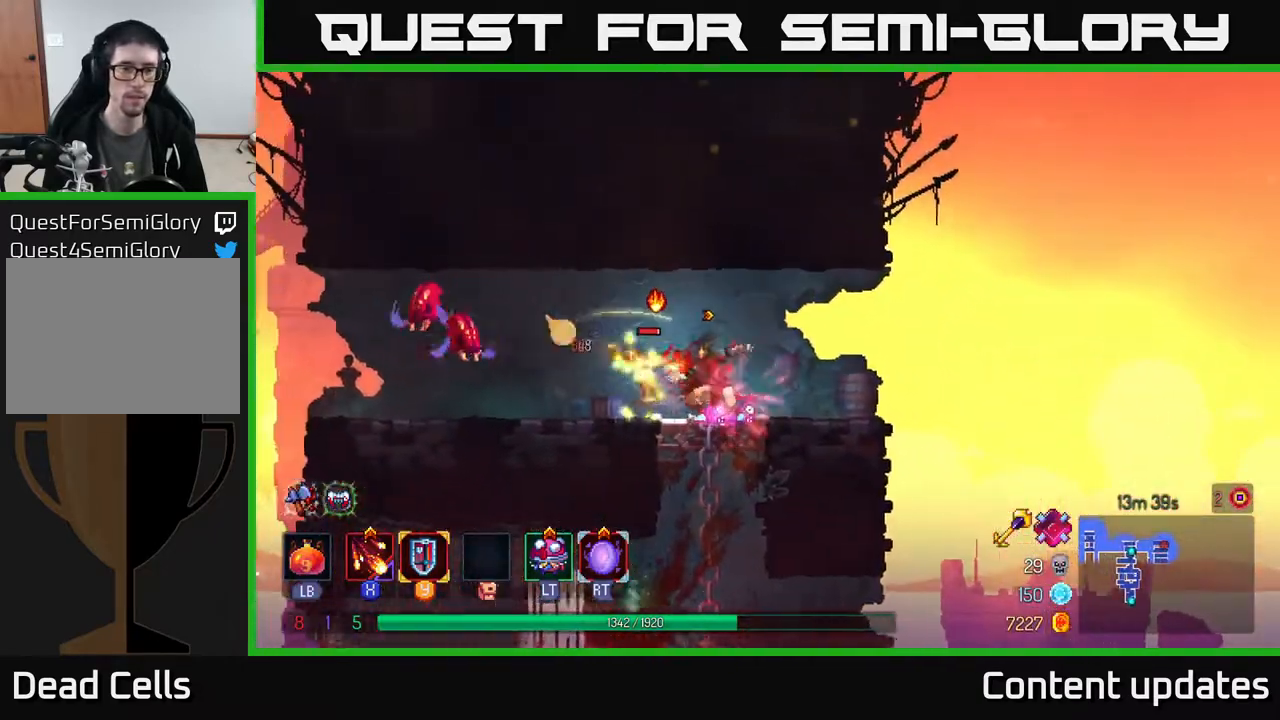
{"buttons": ["X"], "left_stick": "up-left", "right_stick": "center", "events": [[33, "X", "up"], [133, "X", "down"], [217, "X", "up"], [217, "left_stick", "left"], [283, "X", "down"], [283, "left_stick", "up-left"], [383, "X", "up"], [467, "X", "down"]]}
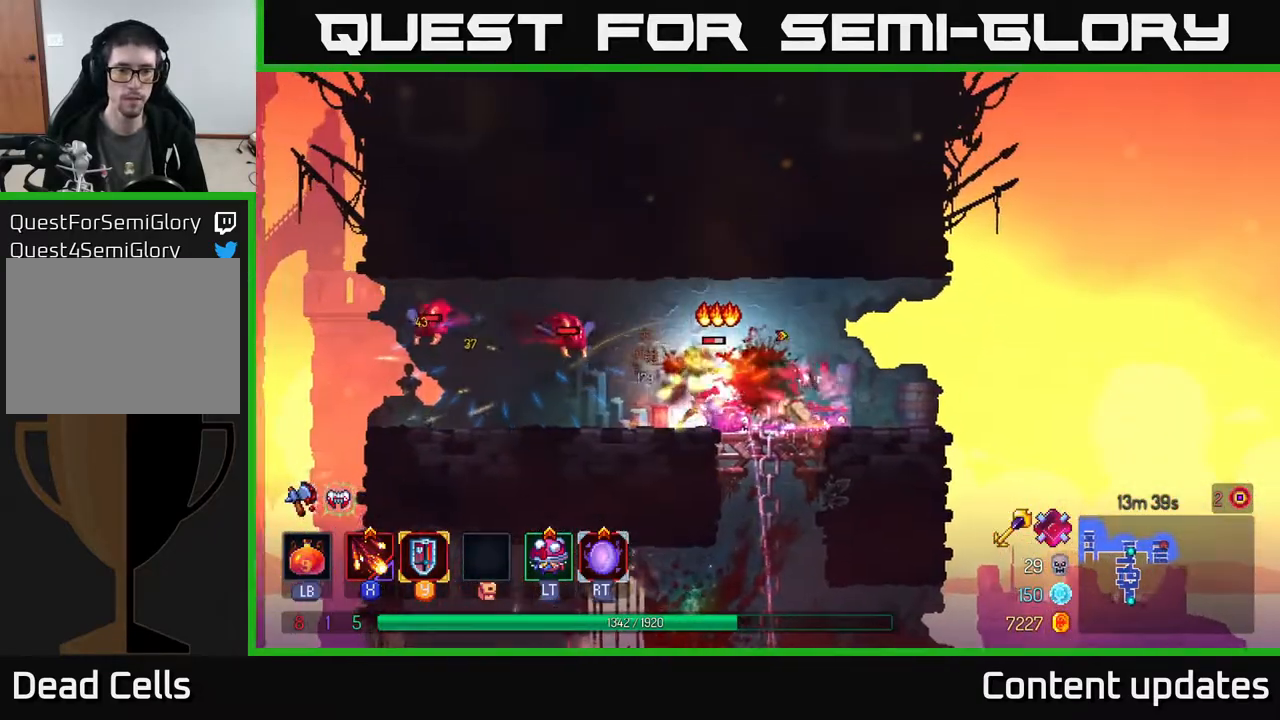
{"buttons": ["B"], "left_stick": "right", "right_stick": "center", "events": [[83, "X", "up"], [133, "X", "down"], [250, "X", "up"], [450, "left_stick", "right"], [483, "B", "down"]]}
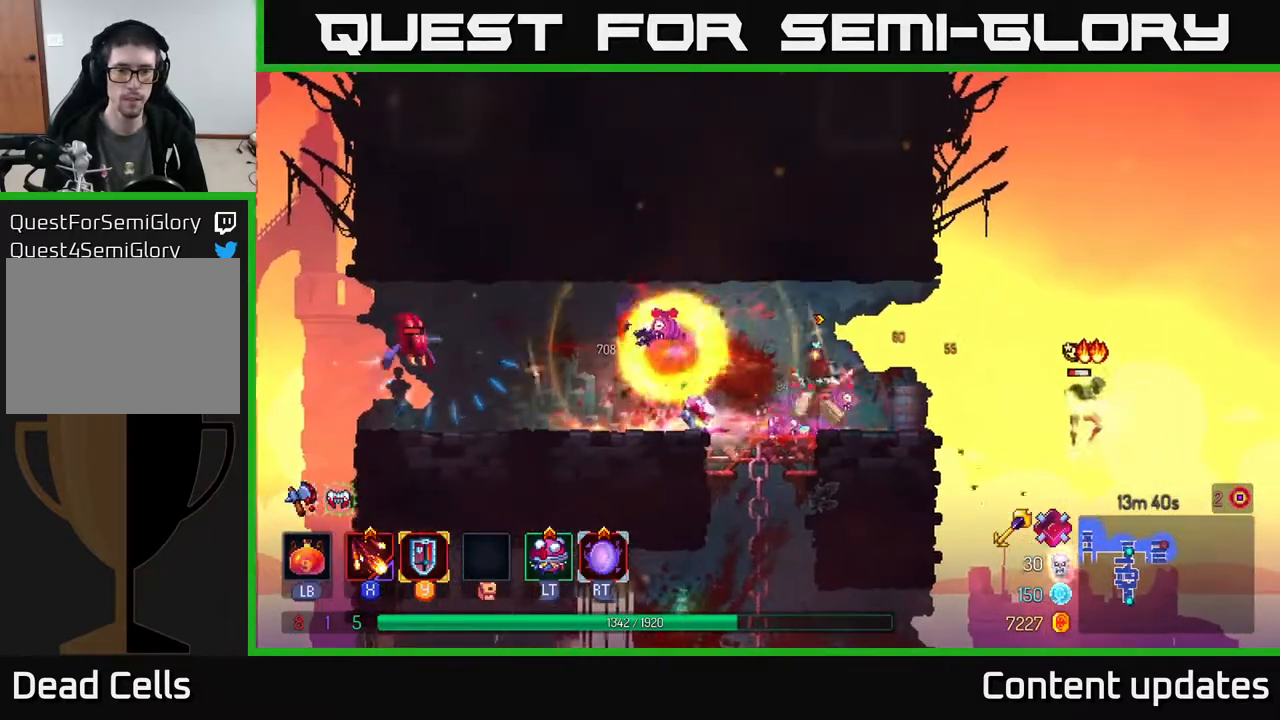
{"buttons": [], "left_stick": "left", "right_stick": "center", "events": [[50, "B", "up"], [167, "left_stick", "left"]]}
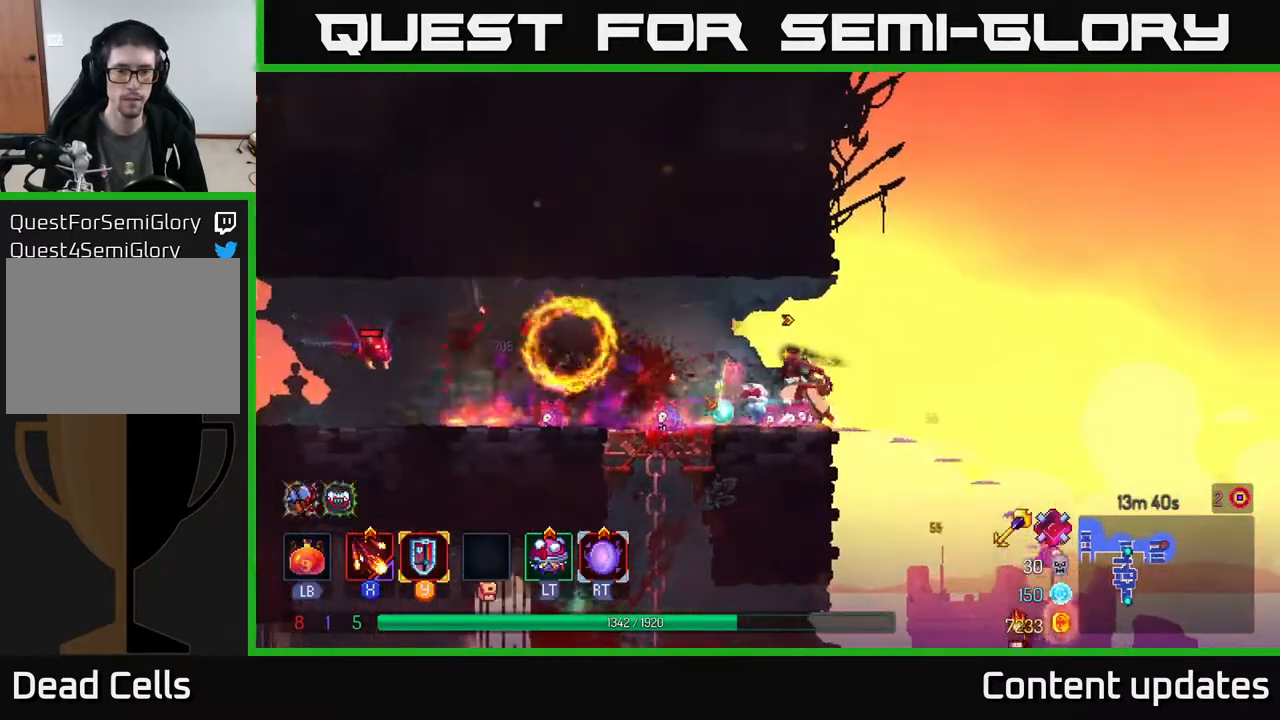
{"buttons": [], "left_stick": "up-left", "right_stick": "center", "events": [[100, "X", "down"], [200, "X", "up"], [250, "left_stick", "up-left"]]}
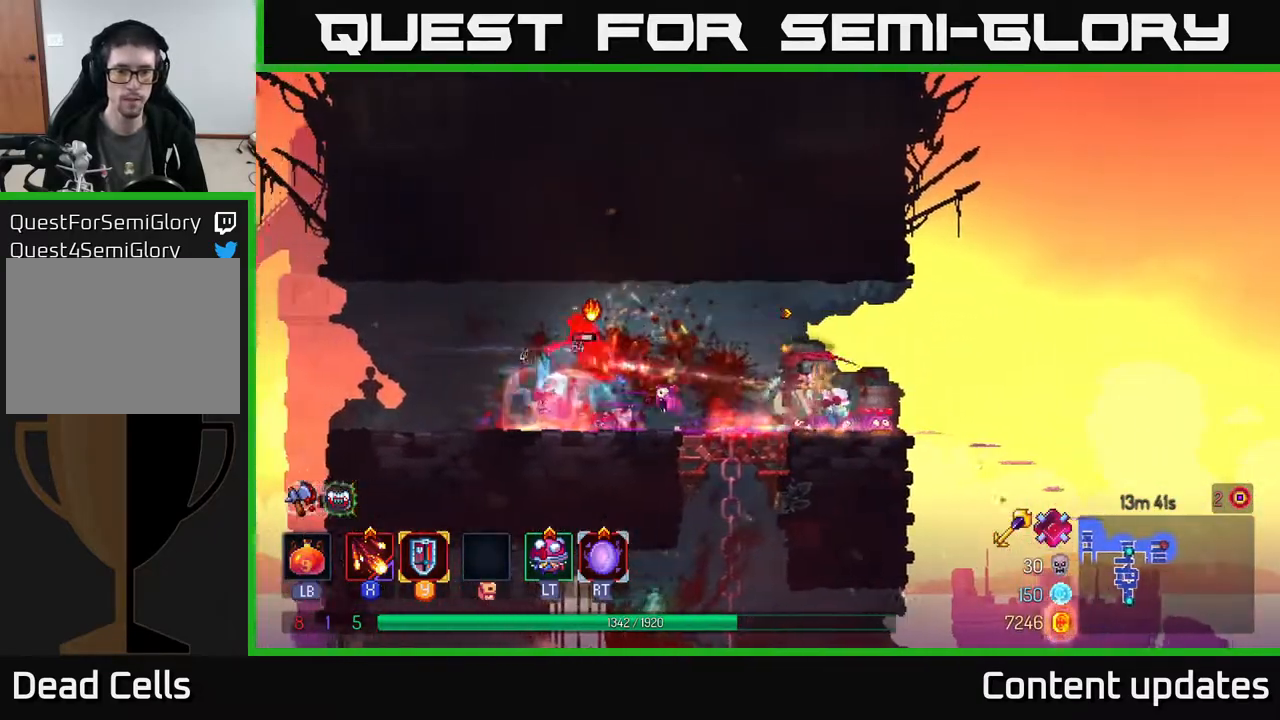
{"buttons": [], "left_stick": "left", "right_stick": "center", "events": [[33, "X", "down"], [50, "left_stick", "center"], [133, "X", "up"], [250, "left_stick", "left"]]}
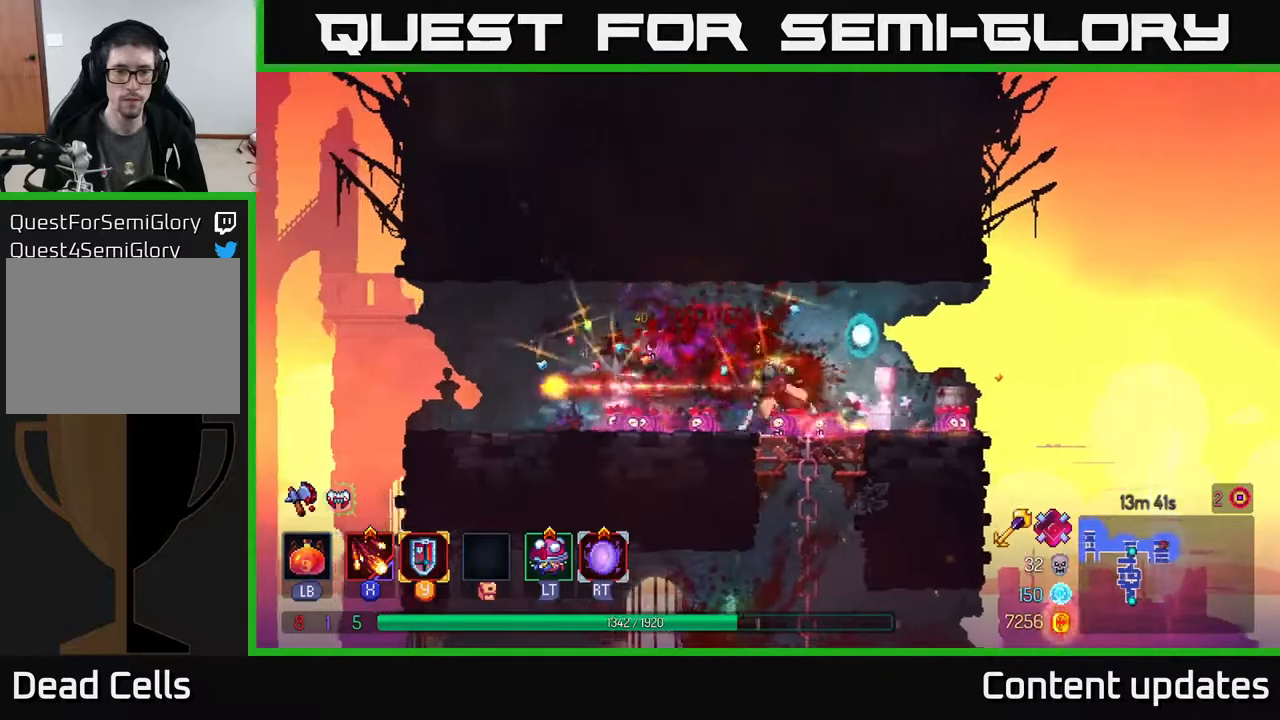
{"buttons": [], "left_stick": "right", "right_stick": "center", "events": [[17, "B", "down"], [100, "B", "up"], [183, "left_stick", "right"]]}
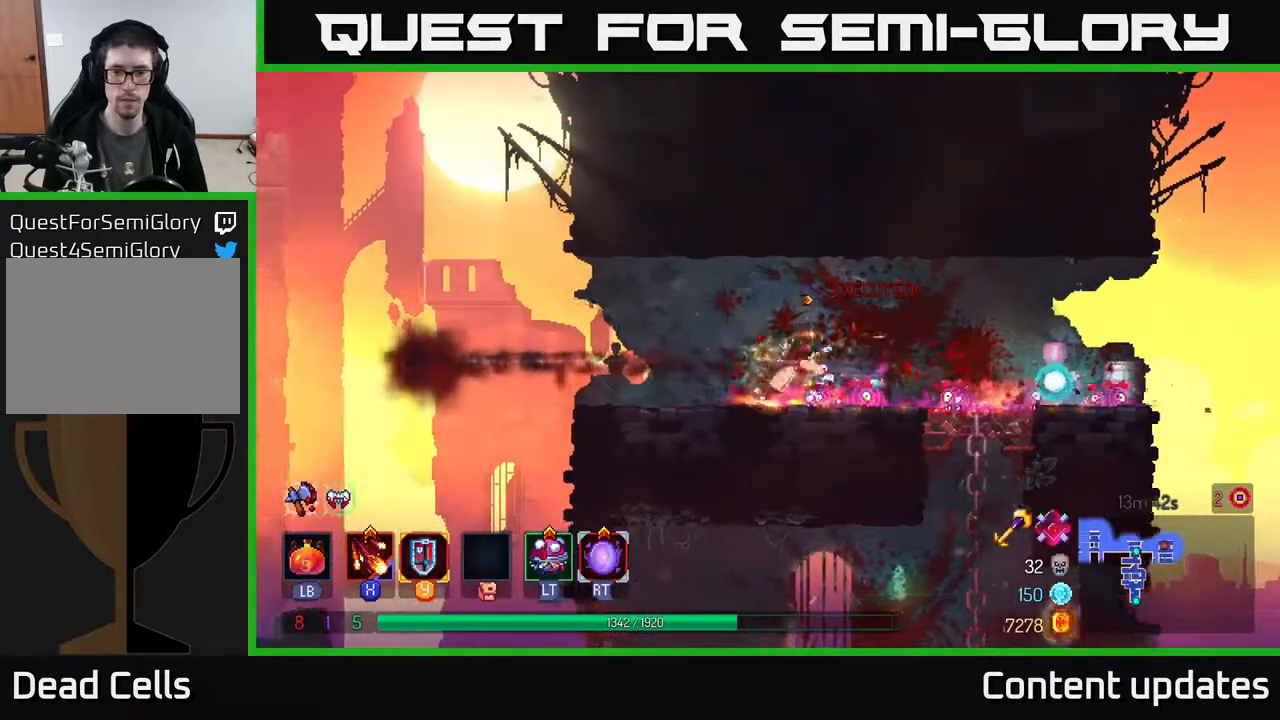
{"buttons": [], "left_stick": "down", "right_stick": "center", "events": [[383, "left_stick", "down"], [400, "A", "down"], [483, "A", "up"]]}
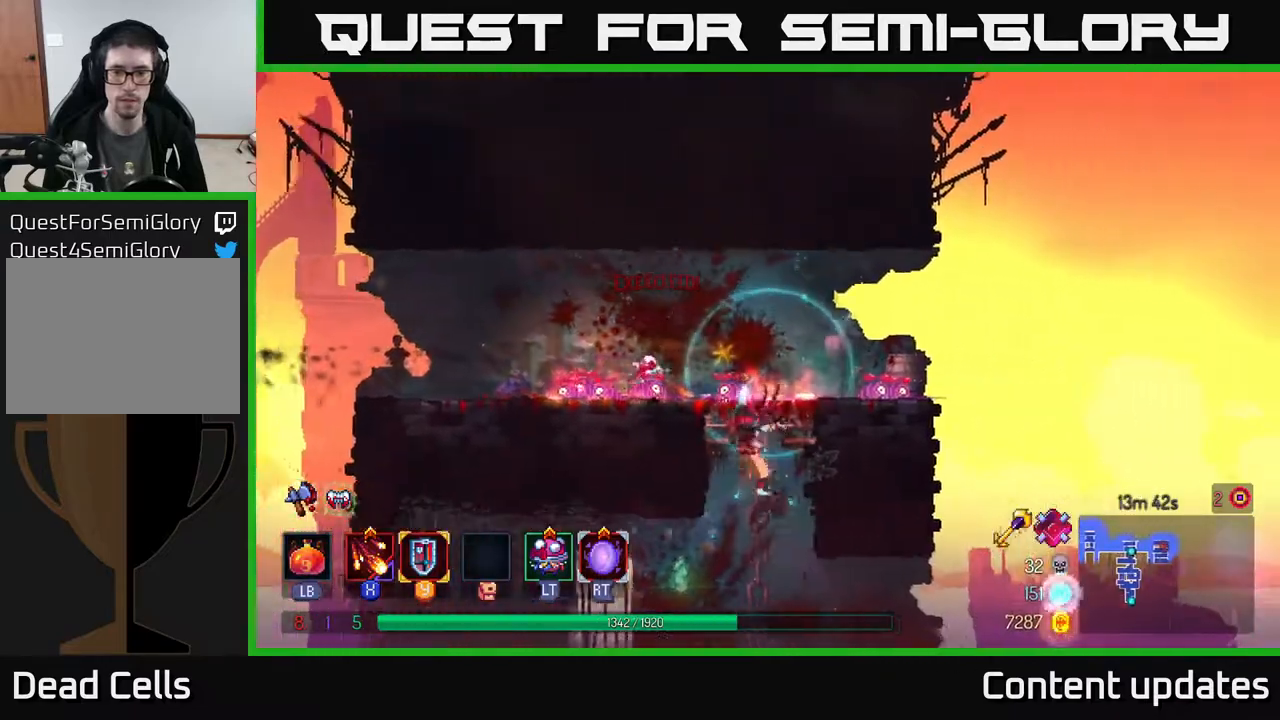
{"buttons": [], "left_stick": "left", "right_stick": "center", "events": [[83, "B", "down"], [150, "left_stick", "left"], [233, "B", "up"]]}
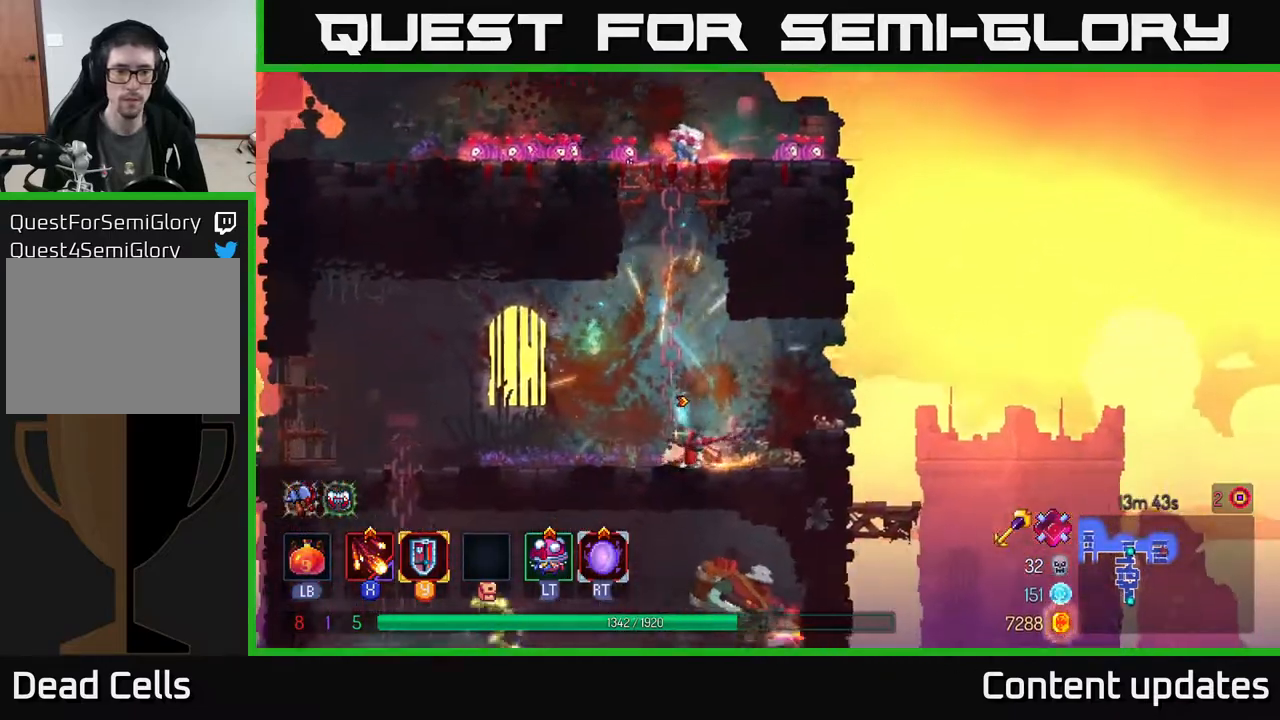
{"buttons": [], "left_stick": "left", "right_stick": "center", "events": []}
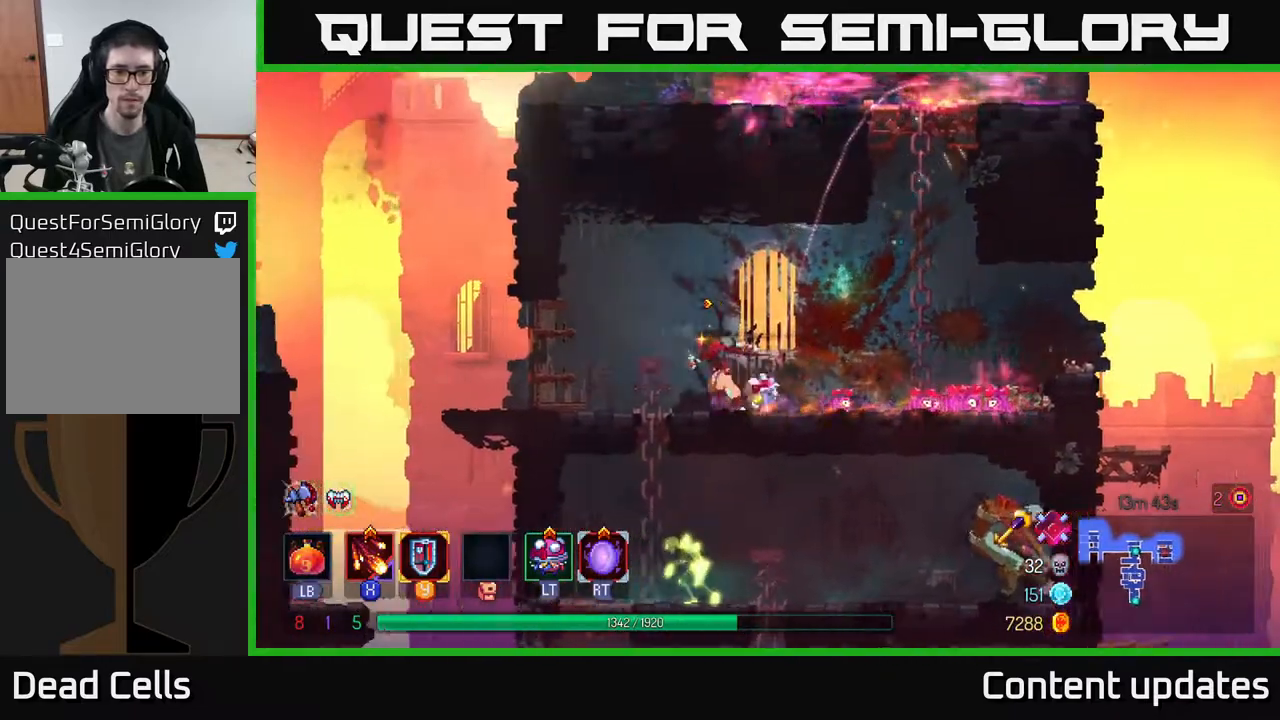
{"buttons": [], "left_stick": "right", "right_stick": "center", "events": [[133, "A", "down"], [150, "left_stick", "down"], [183, "A", "up"], [250, "A", "down"], [333, "A", "up"], [500, "left_stick", "right"]]}
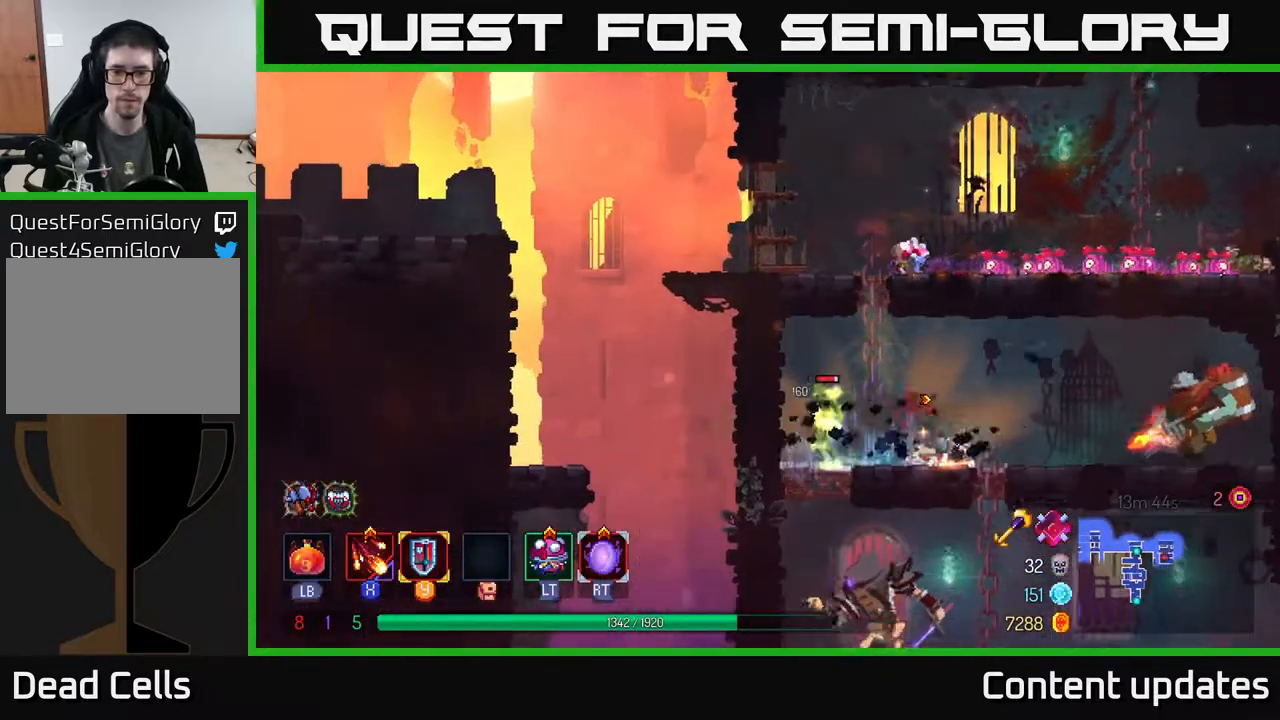
{"buttons": [], "left_stick": "right", "right_stick": "center", "events": [[50, "X", "down"], [150, "X", "up"], [233, "X", "down"], [317, "X", "up"], [417, "X", "down"], [483, "X", "up"]]}
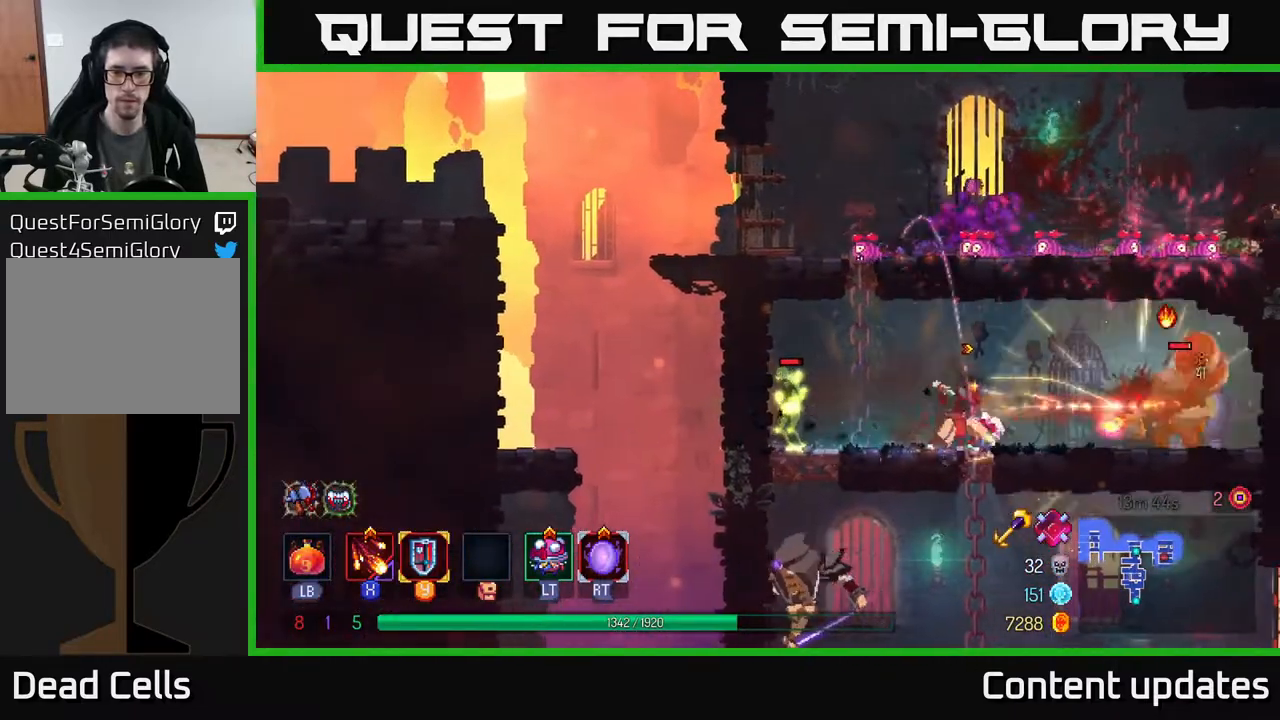
{"buttons": [], "left_stick": "center", "right_stick": "center", "events": [[67, "X", "down"], [167, "X", "up"], [233, "left_stick", "center"], [267, "X", "down"], [350, "X", "up"]]}
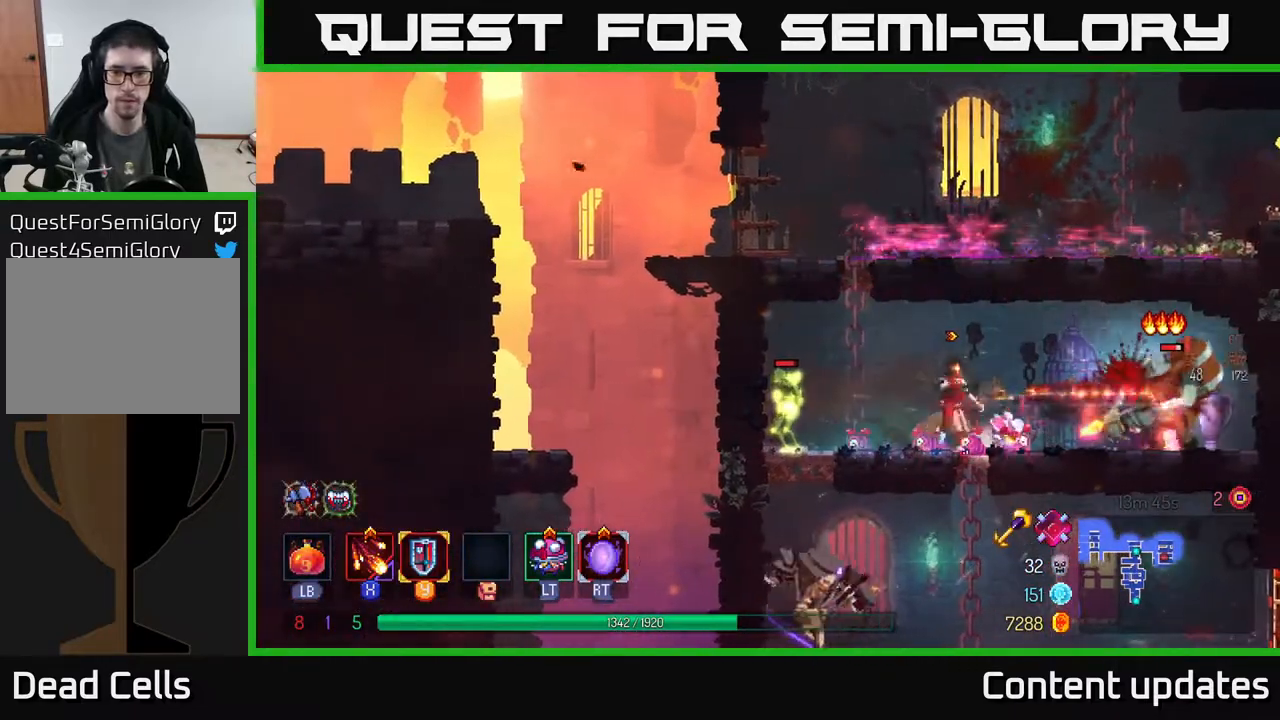
{"buttons": [], "left_stick": "center", "right_stick": "center", "events": []}
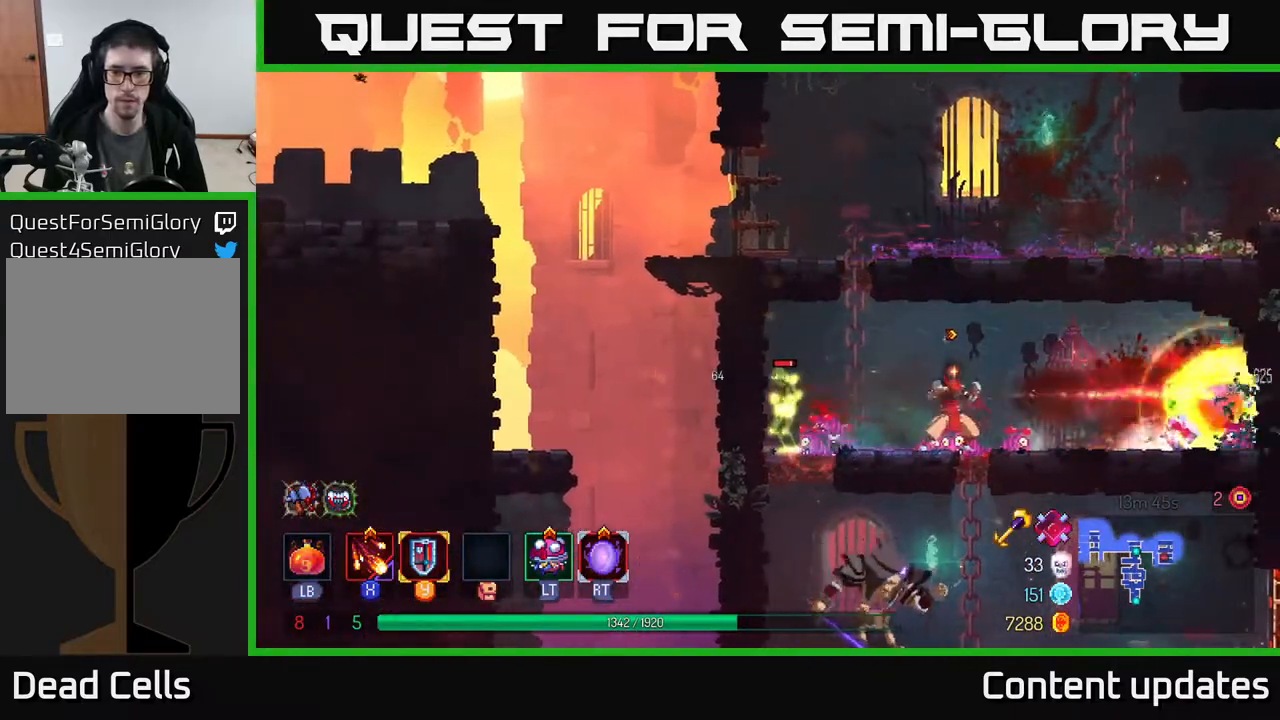
{"buttons": [], "left_stick": "center", "right_stick": "center", "events": [[133, "left_stick", "right"], [450, "left_stick", "center"]]}
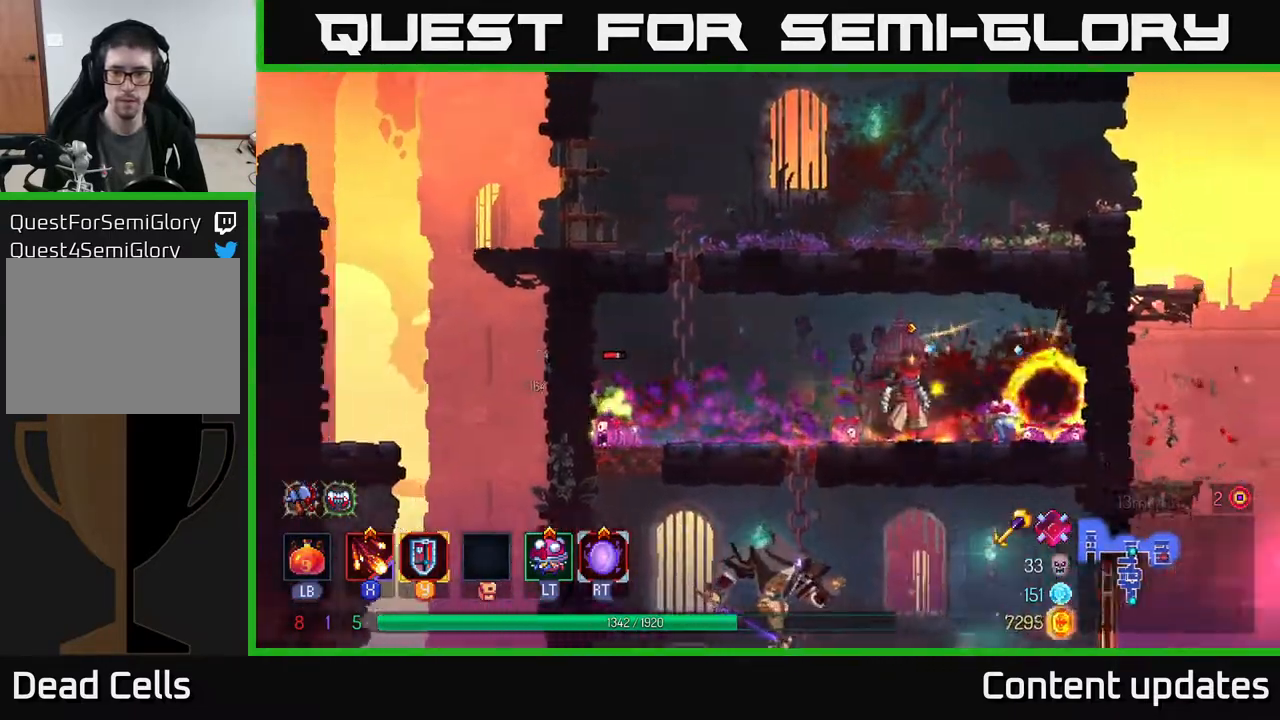
{"buttons": [], "left_stick": "center", "right_stick": "center", "events": [[67, "left_stick", "right"], [267, "left_stick", "left"], [300, "X", "down"], [367, "X", "up"], [500, "left_stick", "center"]]}
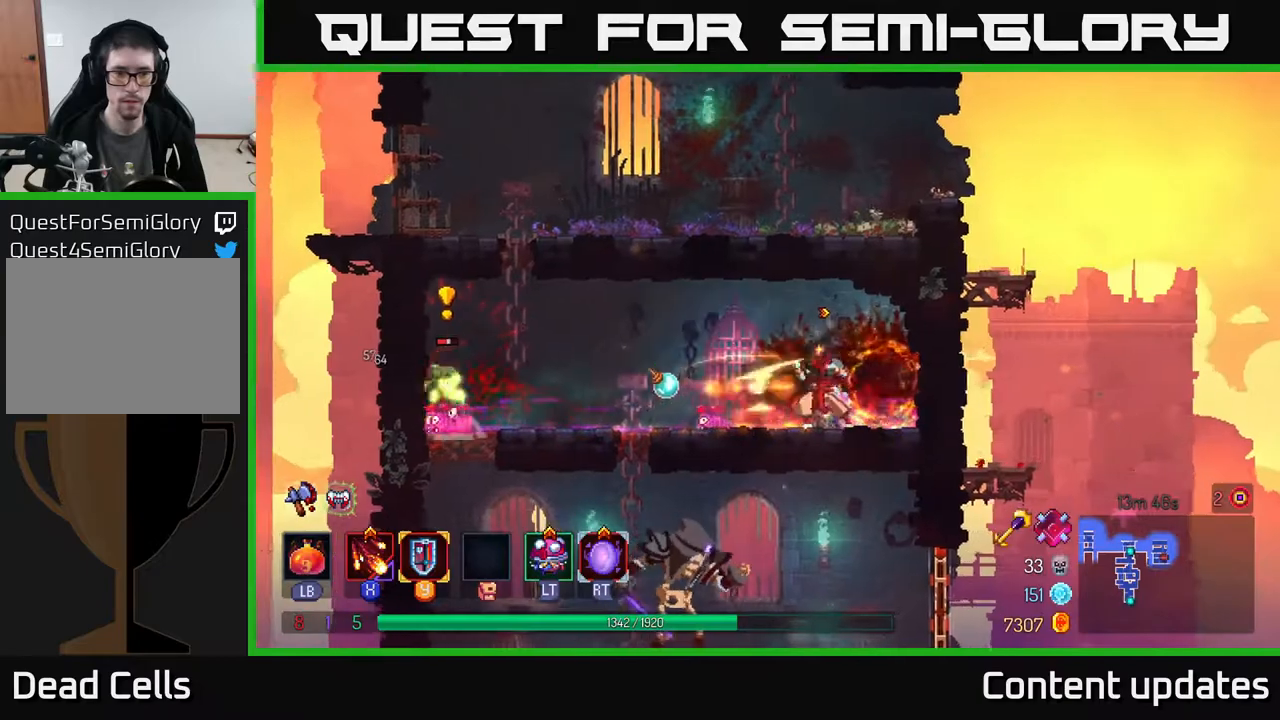
{"buttons": [], "left_stick": "center", "right_stick": "center", "events": [[283, "R2", "down"], [300, "left_stick", "left"], [383, "R2", "up"], [483, "left_stick", "center"]]}
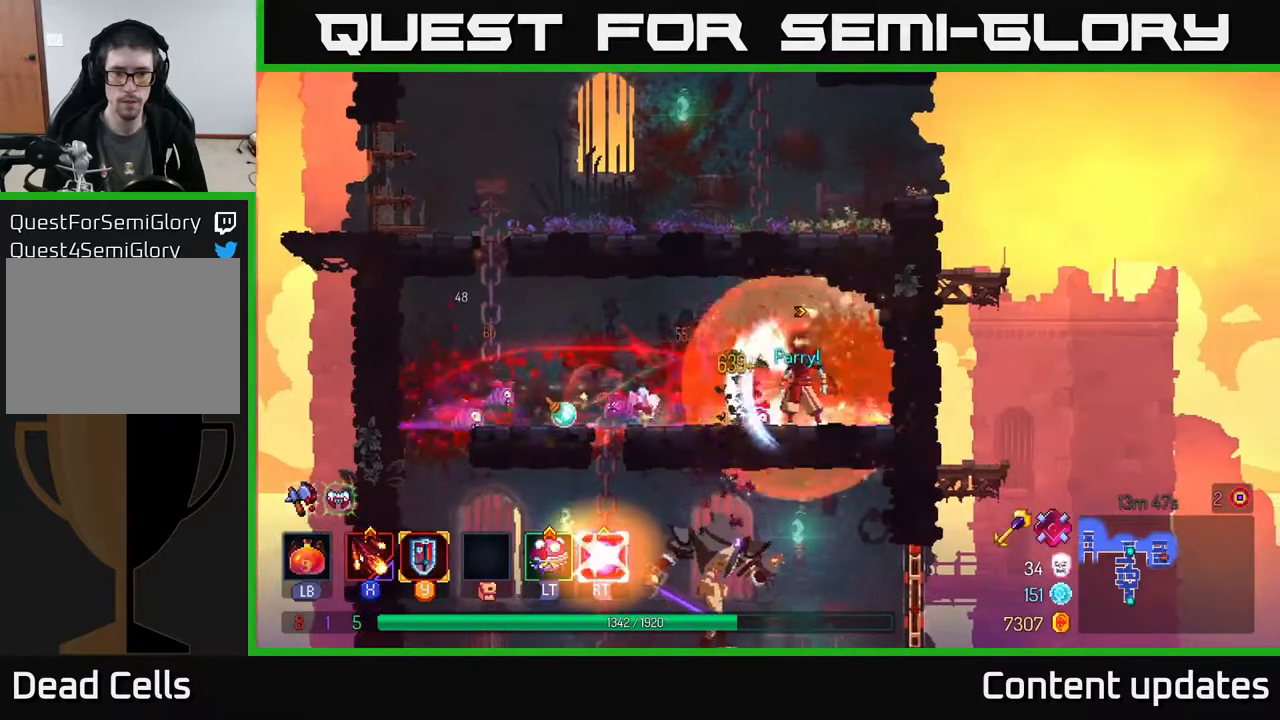
{"buttons": [], "left_stick": "left", "right_stick": "center", "events": [[133, "left_stick", "left"], [233, "X", "down"], [317, "X", "up"]]}
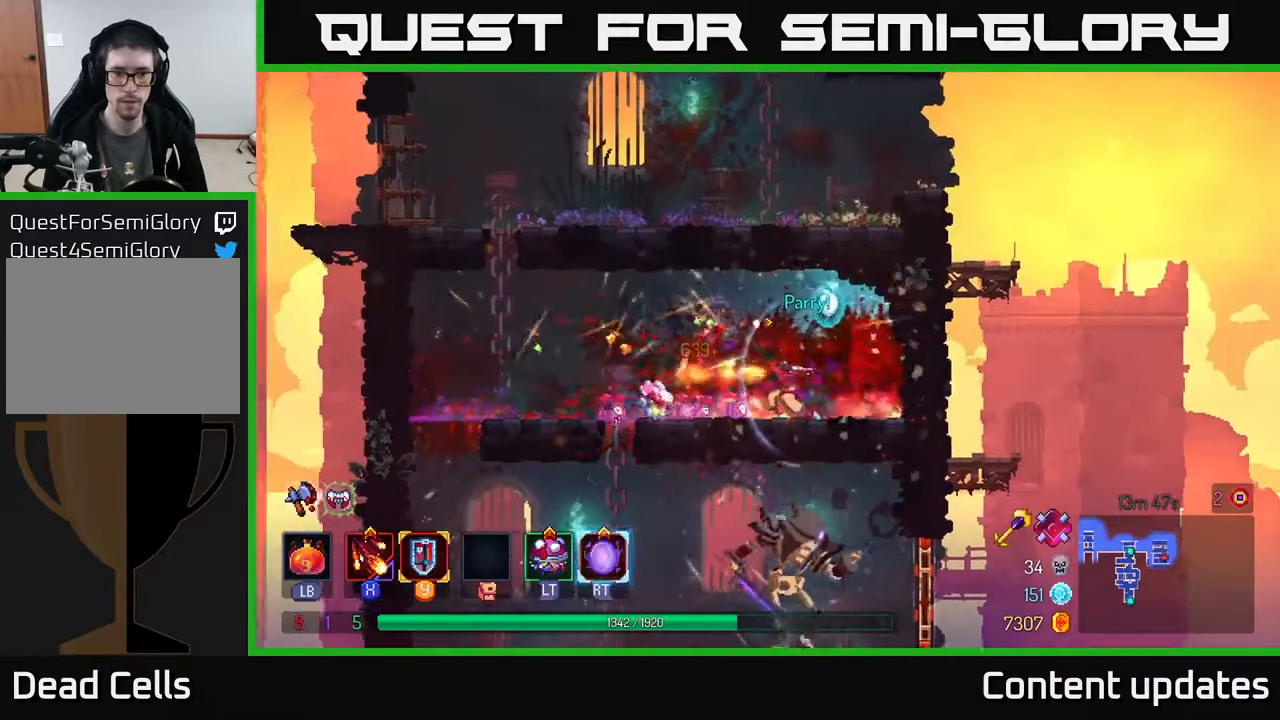
{"buttons": ["A"], "left_stick": "down", "right_stick": "center", "events": [[483, "A", "down"], [500, "left_stick", "down"]]}
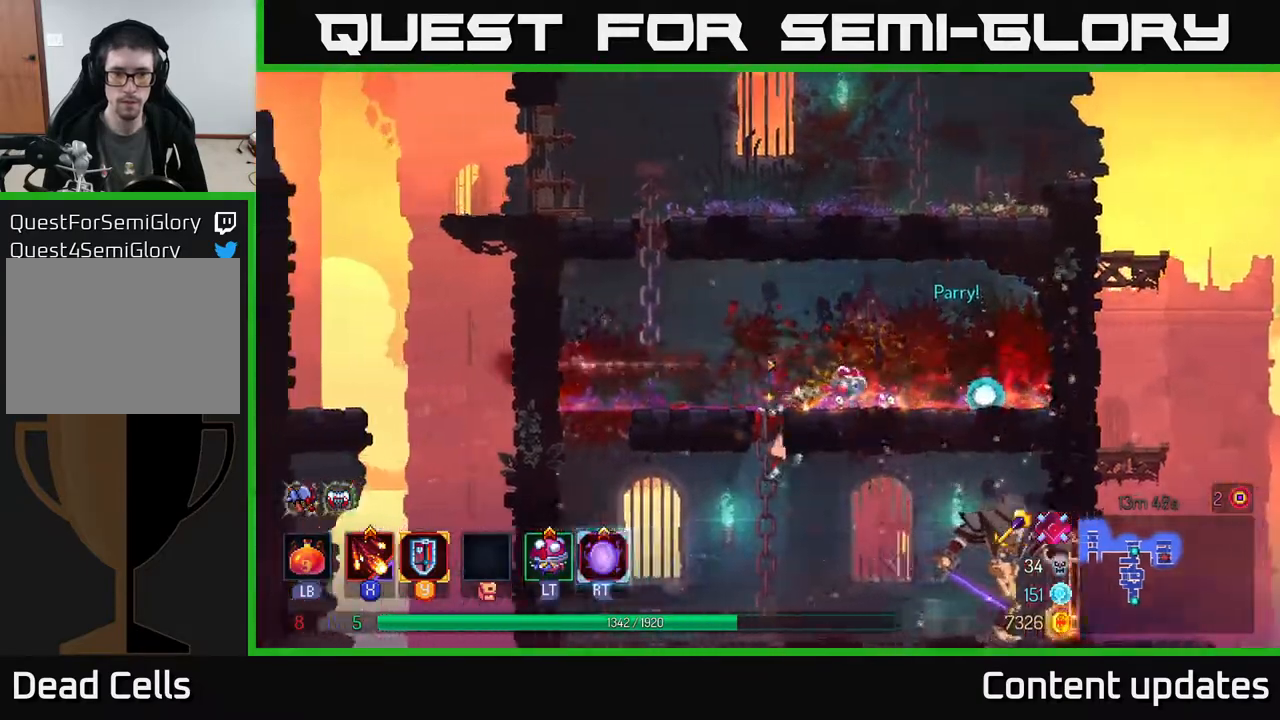
{"buttons": [], "left_stick": "center", "right_stick": "center", "events": [[67, "A", "up"], [150, "B", "down"], [183, "left_stick", "right"], [250, "B", "up"], [400, "X", "down"], [450, "X", "up"], [467, "left_stick", "center"]]}
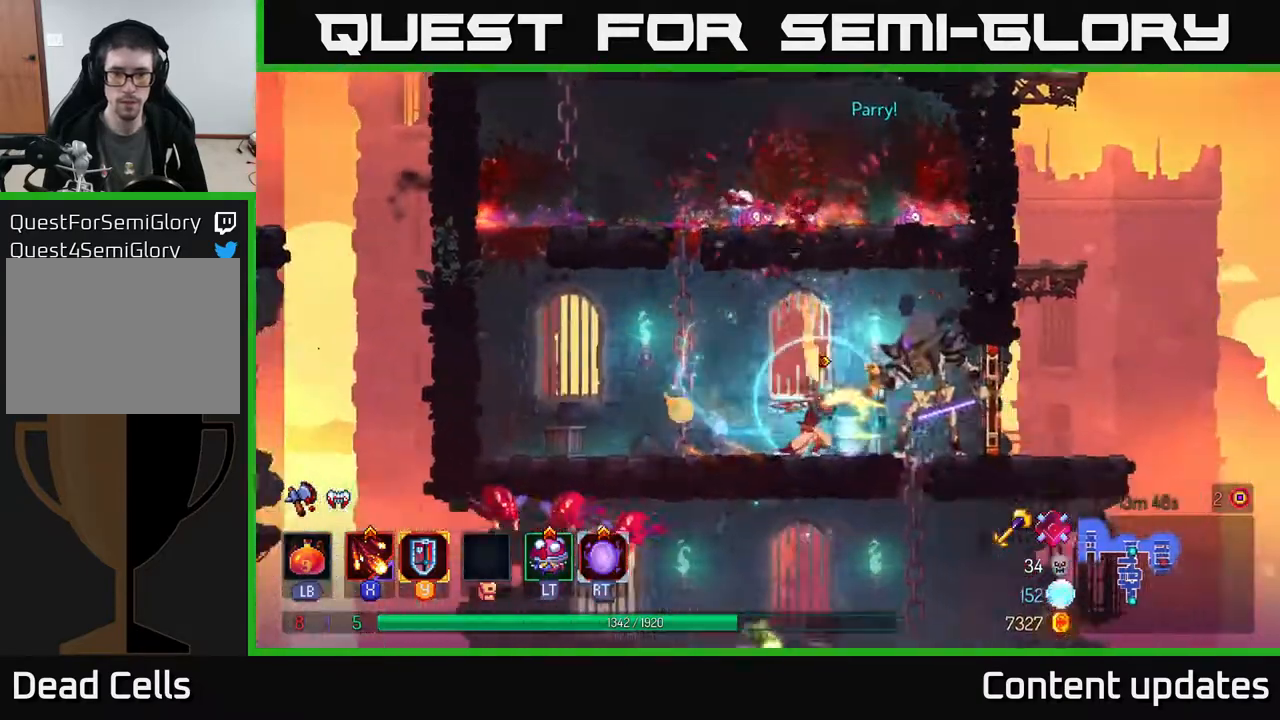
{"buttons": [], "left_stick": "center", "right_stick": "center", "events": []}
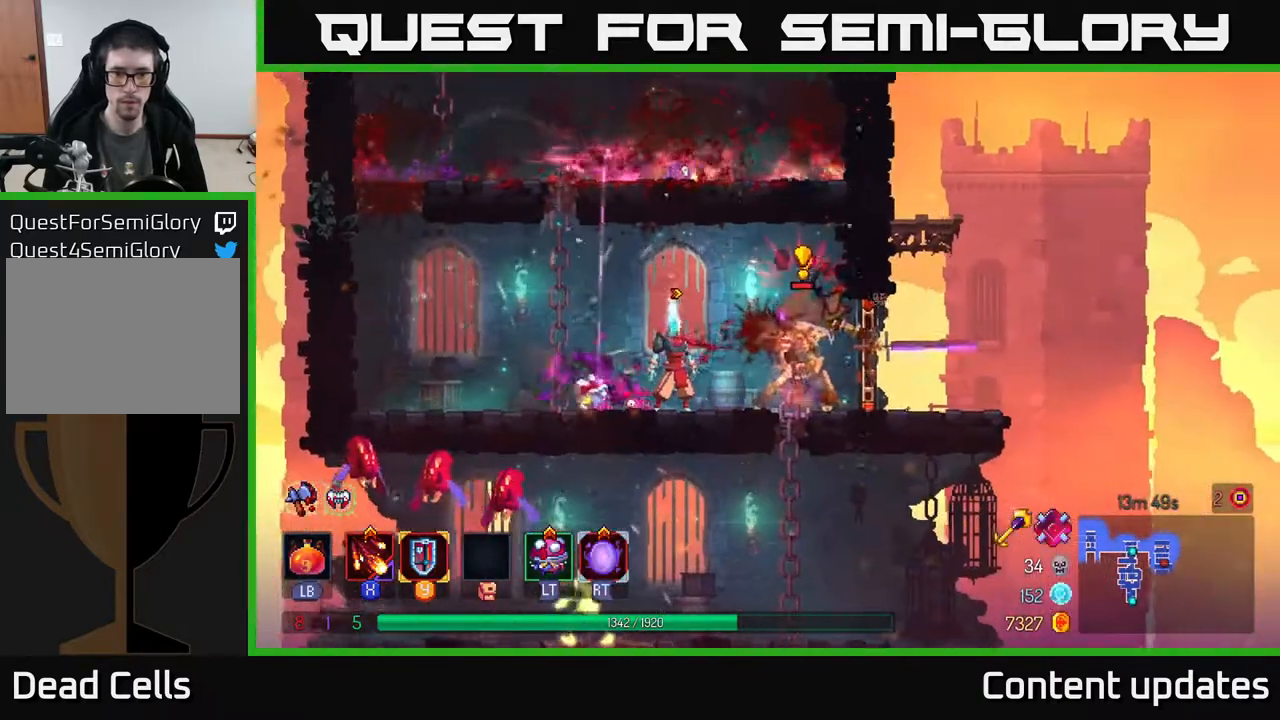
{"buttons": [], "left_stick": "center", "right_stick": "center", "events": [[167, "R2", "down"], [267, "R2", "up"]]}
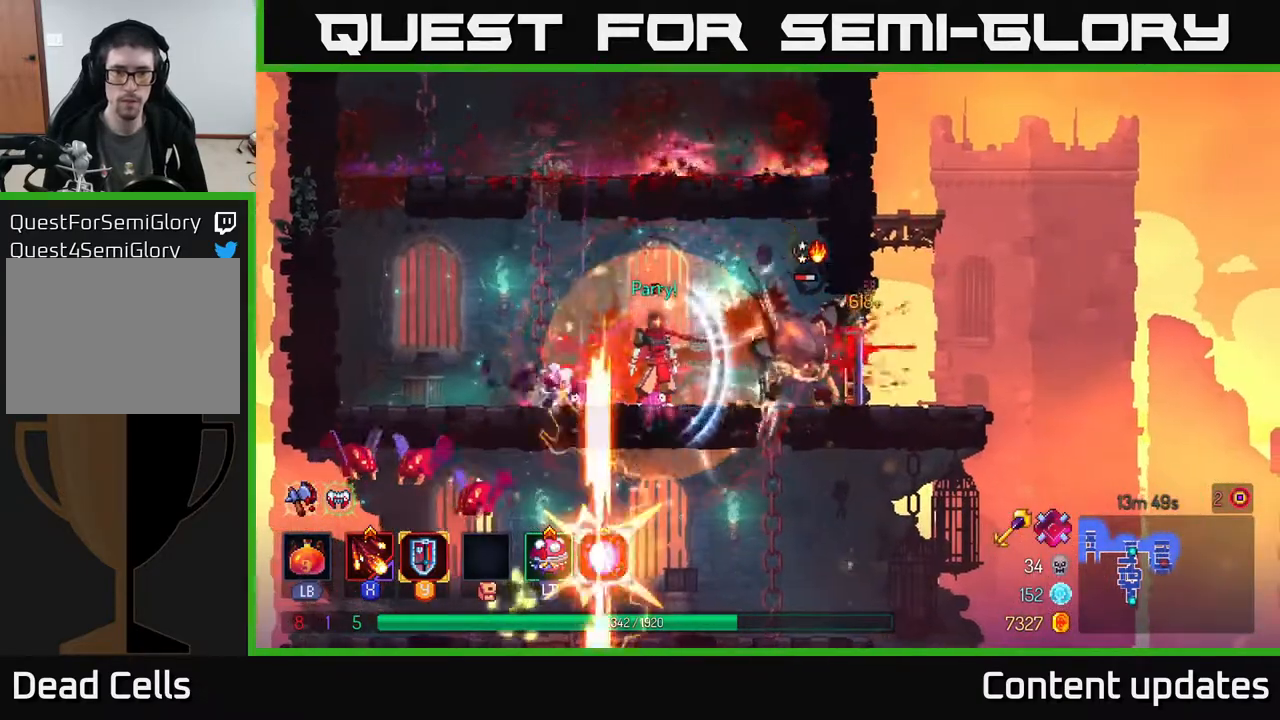
{"buttons": [], "left_stick": "center", "right_stick": "center", "events": [[50, "X", "down"], [50, "left_stick", "right"], [300, "X", "up"], [417, "X", "down"], [450, "left_stick", "center"], [500, "X", "up"]]}
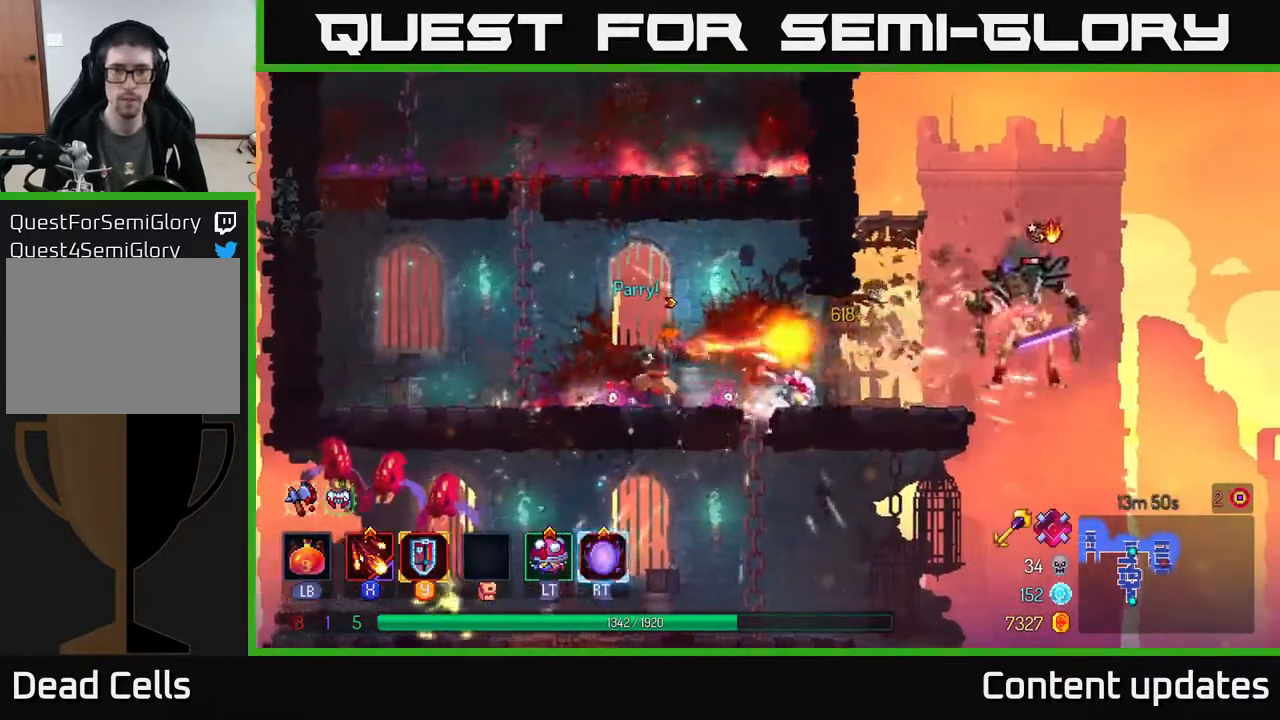
{"buttons": [], "left_stick": "right", "right_stick": "center", "events": [[67, "X", "down"], [150, "X", "up"], [500, "left_stick", "right"]]}